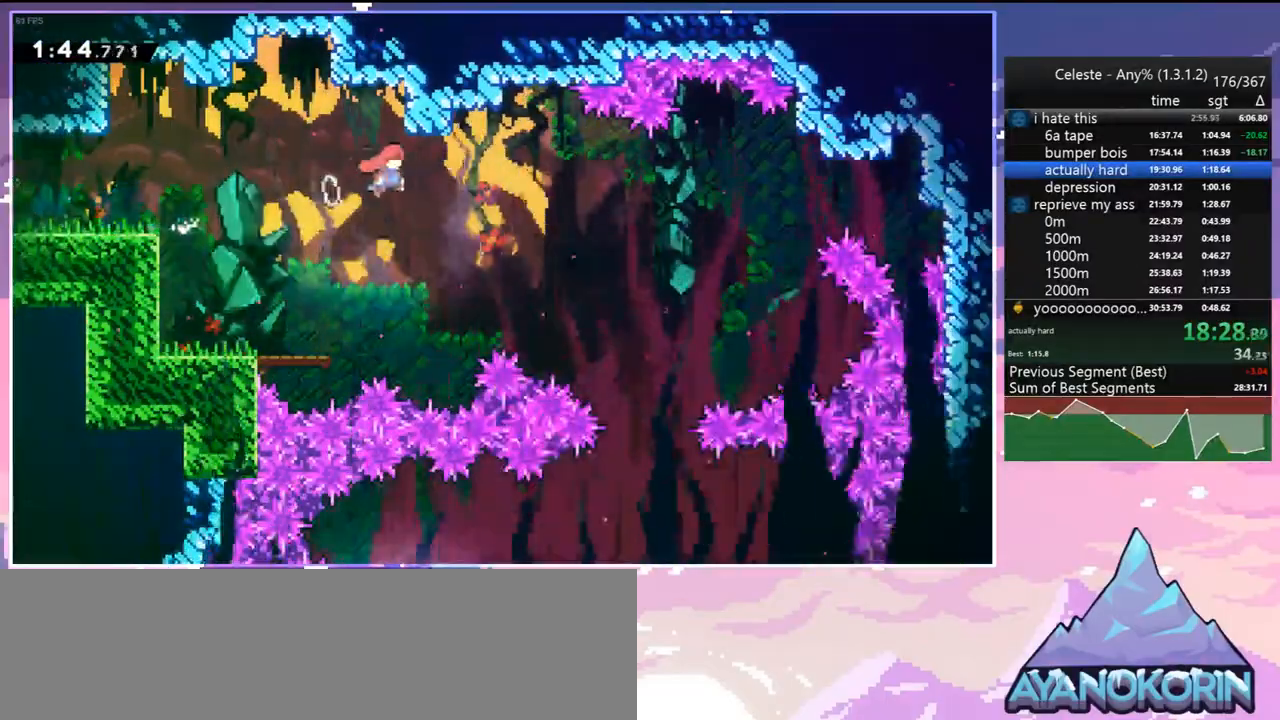
Gameplay with keyboard; each line is a JSON object with the keys held at the frame after it. "events" lists presses ("down") and releases ("up") of "dash", "down", "grab", "jump", "jump2", "left", "menu", "right", "skip" and "up" between this image and that frame as [ms after this image, input, new state], when the widget could be followed in between. No other keys are recorded. Mouse input is not recorded. Key names are as the overlay labels them; some are game actions (e.g. jump) rather than physical keys.
{"keys": ["down"], "events": [[167, "right", "up"]]}
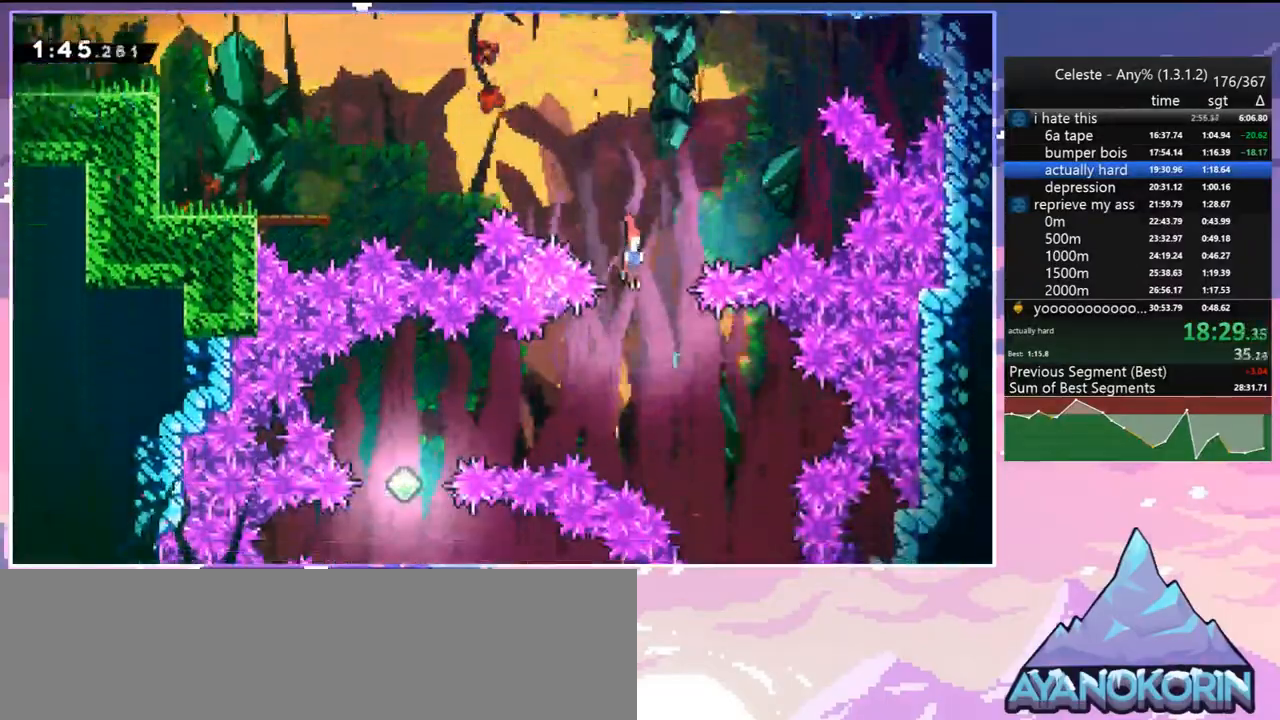
{"keys": [], "events": [[50, "left", "down"], [133, "down", "up"], [283, "dash", "down"], [333, "left", "up"], [367, "dash", "up"]]}
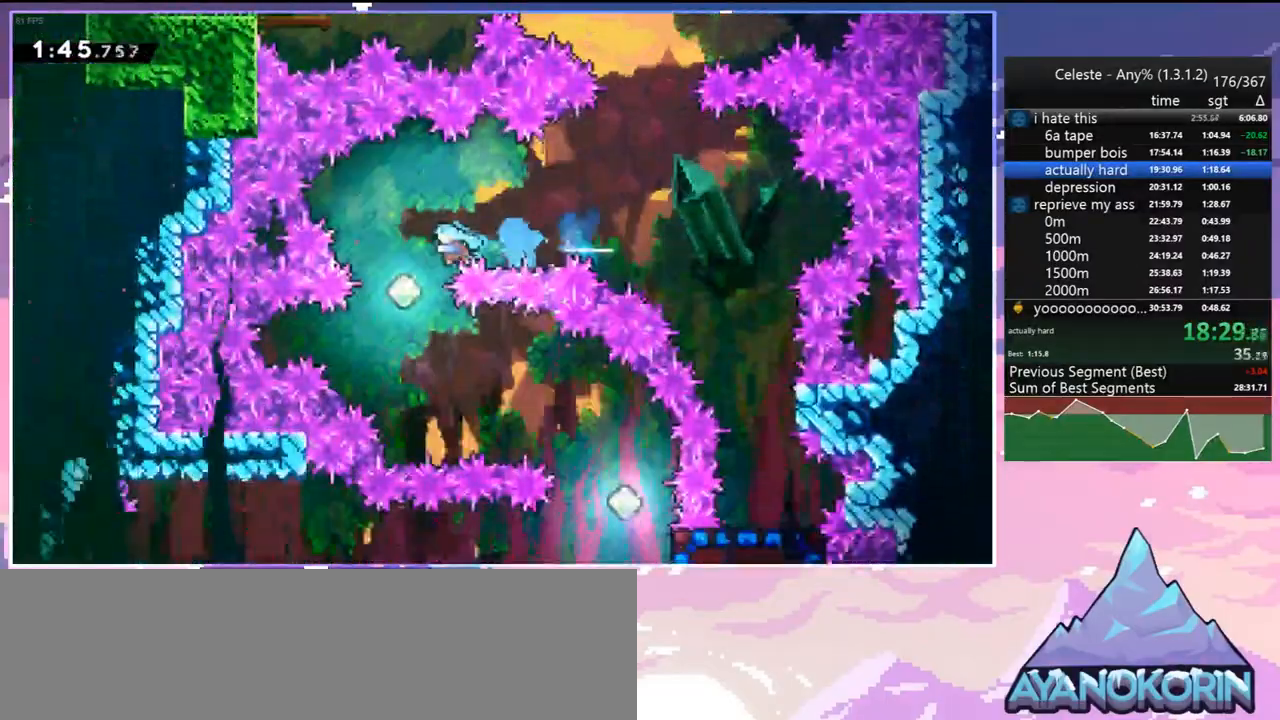
{"keys": ["down", "right"], "events": [[100, "right", "down"], [150, "down", "down"], [300, "dash", "down"], [383, "dash", "up"]]}
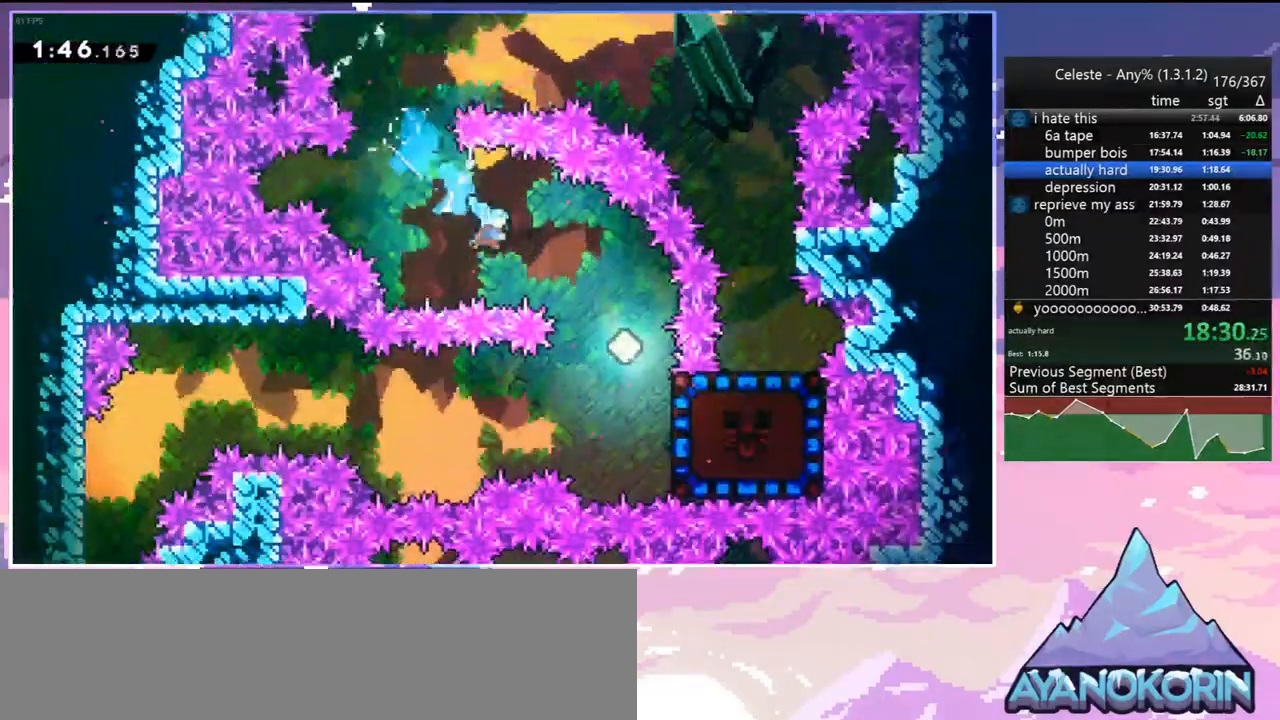
{"keys": ["jump"], "events": [[200, "dash", "down"], [350, "dash", "up"], [450, "jump", "down"], [450, "right", "up"], [500, "down", "up"]]}
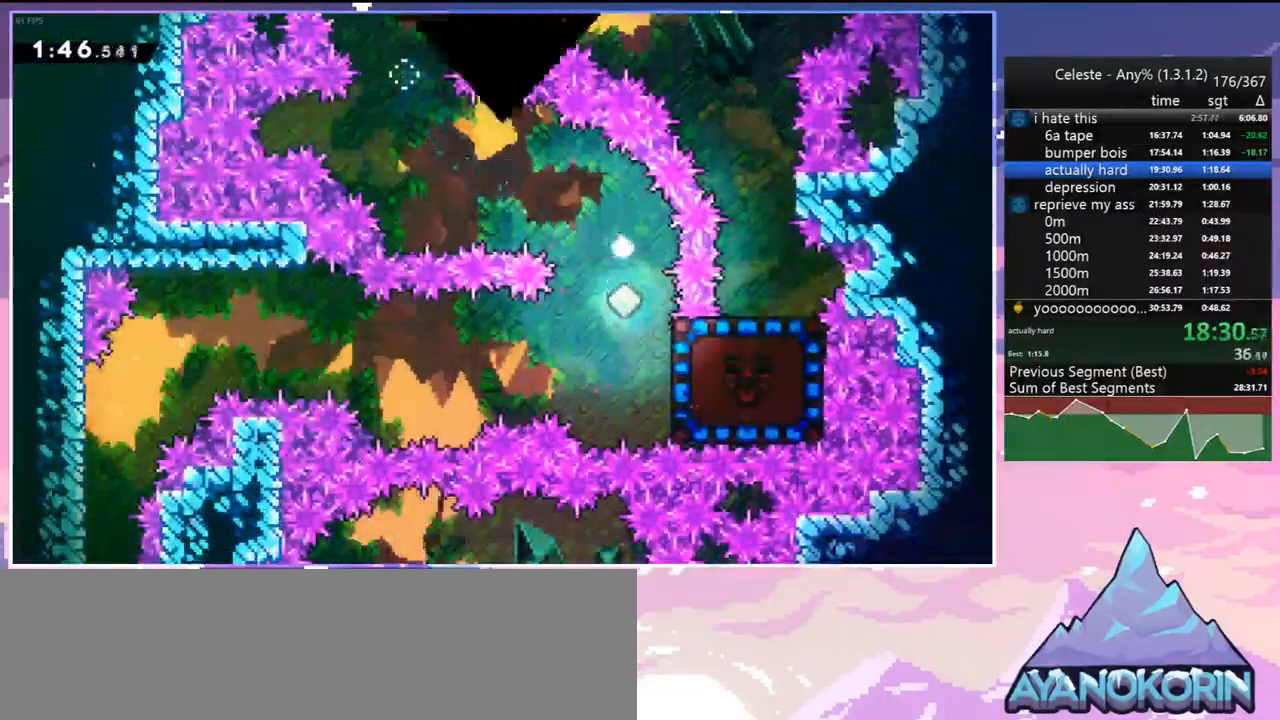
{"keys": ["jump"], "events": [[83, "jump", "up"], [133, "jump", "down"], [233, "right", "down"], [283, "jump", "up"], [333, "jump", "down"], [417, "jump", "up"], [417, "right", "up"], [467, "jump", "down"]]}
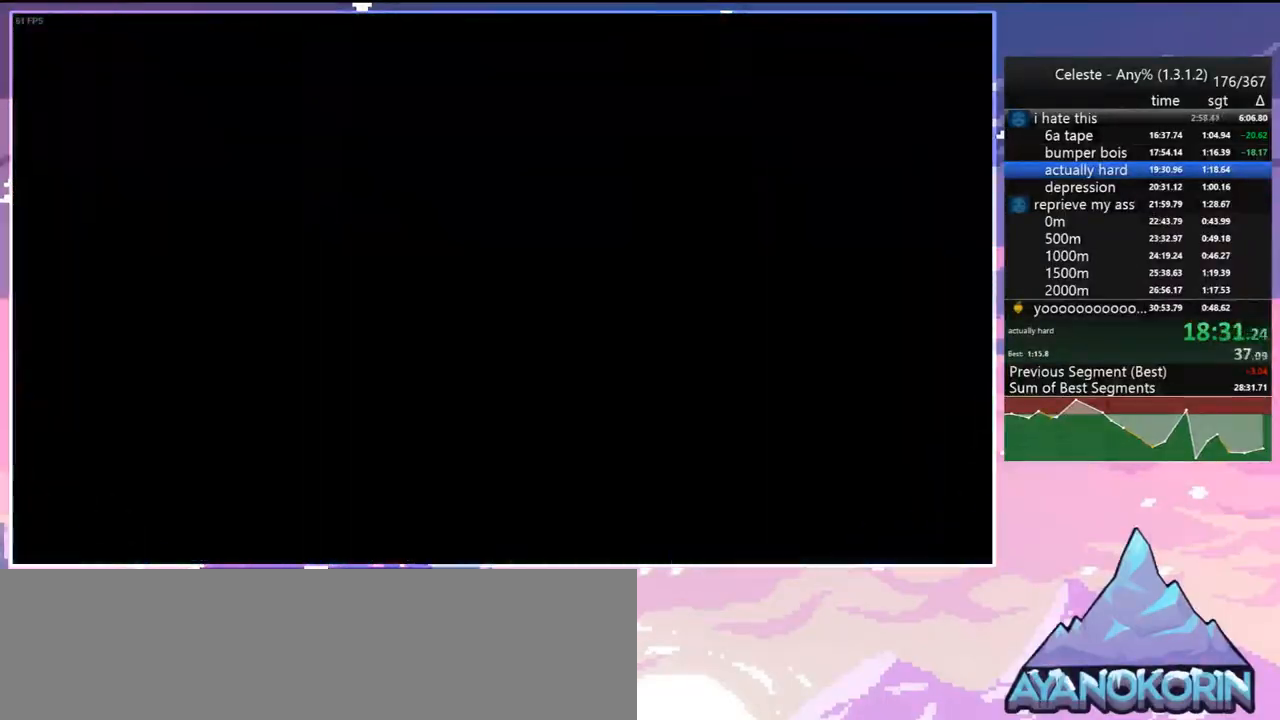
{"keys": [], "events": [[100, "jump", "up"], [200, "jump", "down"], [333, "jump", "up"]]}
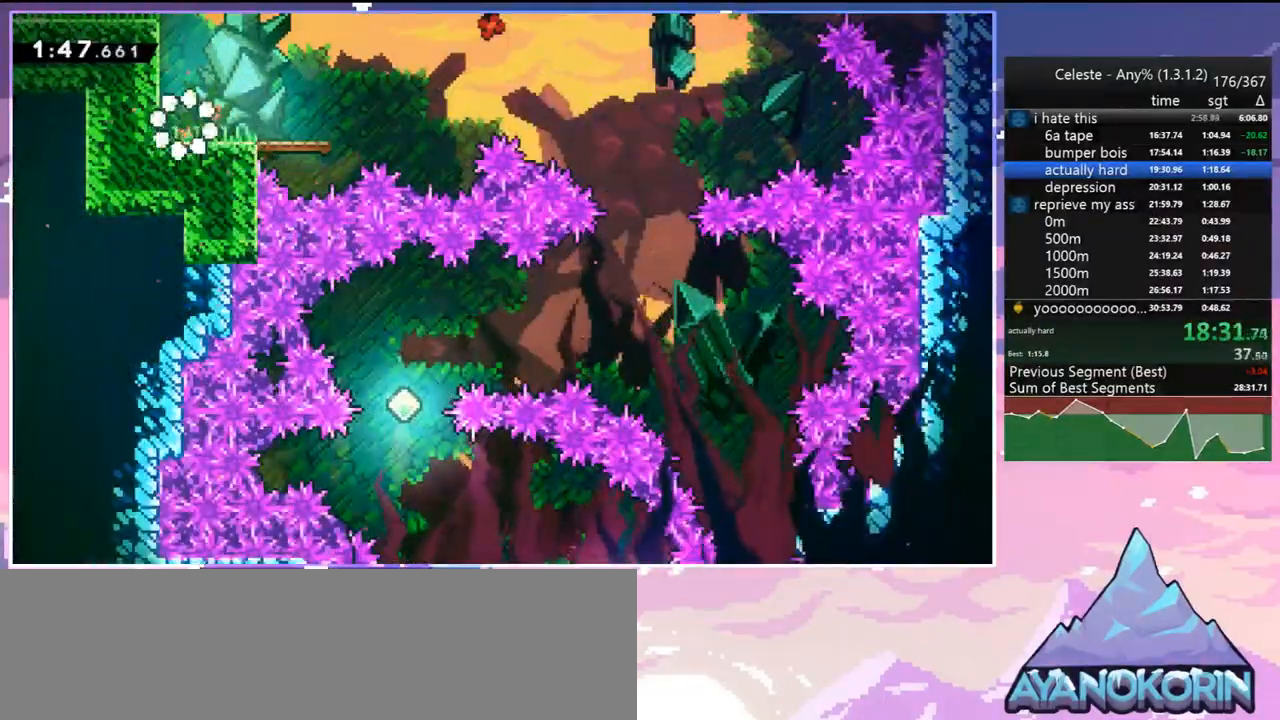
{"keys": ["jump", "right"], "events": [[117, "down", "down"], [117, "left", "down"], [167, "dash", "down"], [267, "right", "down"], [350, "down", "up"], [350, "jump", "down"], [350, "left", "up"], [400, "dash", "up"]]}
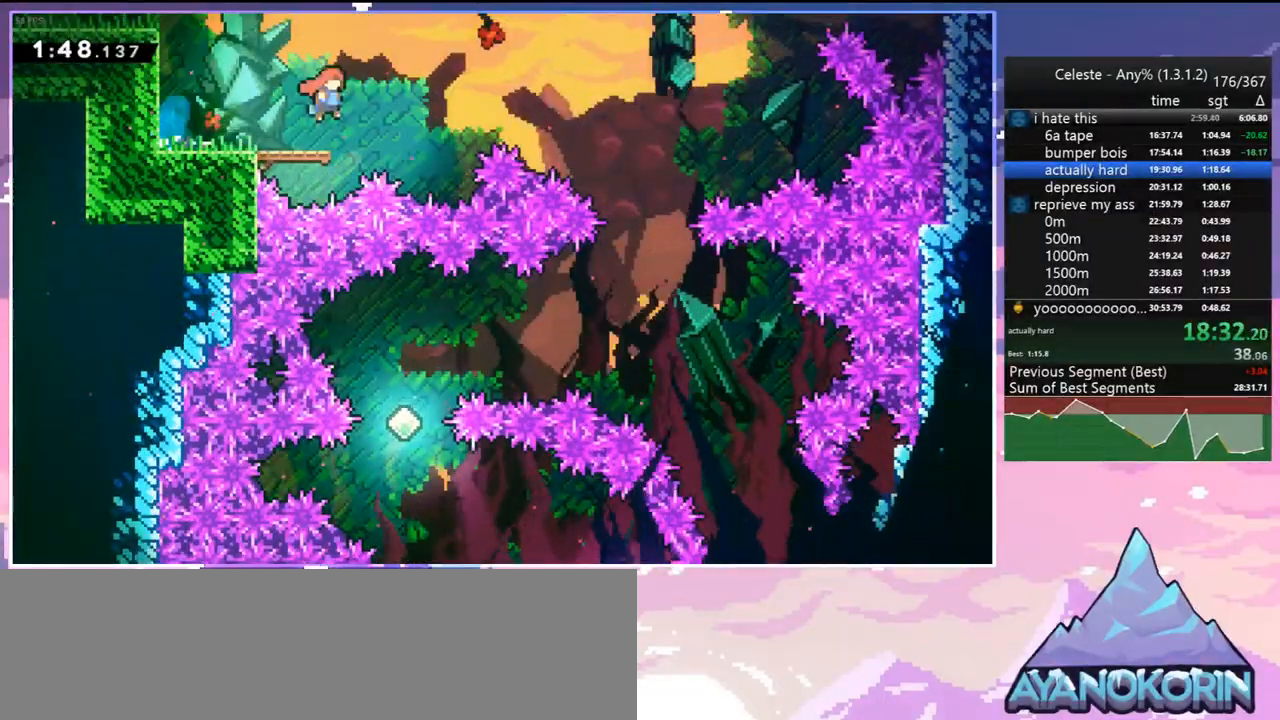
{"keys": ["left"], "events": [[233, "jump", "up"], [283, "left", "down"], [283, "right", "up"]]}
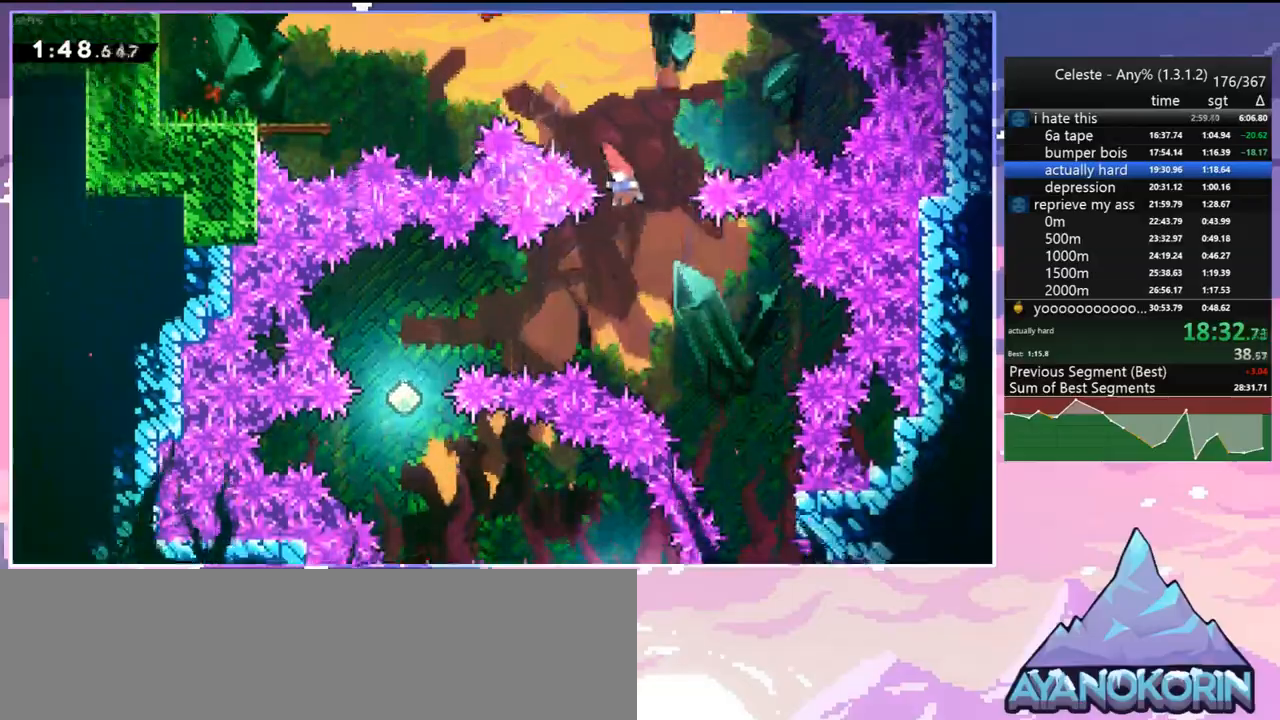
{"keys": [], "events": [[250, "dash", "down"], [350, "dash", "up"], [350, "left", "up"]]}
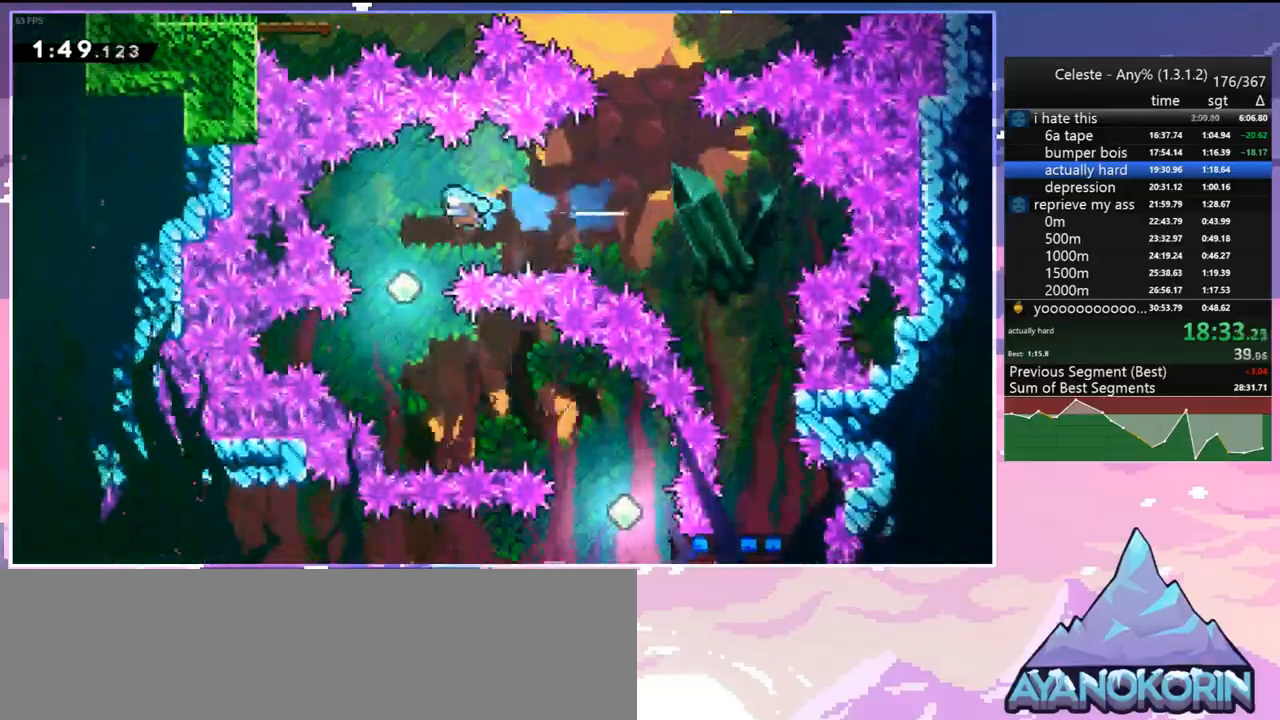
{"keys": ["dash", "down", "right"], "events": [[67, "right", "down"], [117, "down", "down"], [450, "dash", "down"]]}
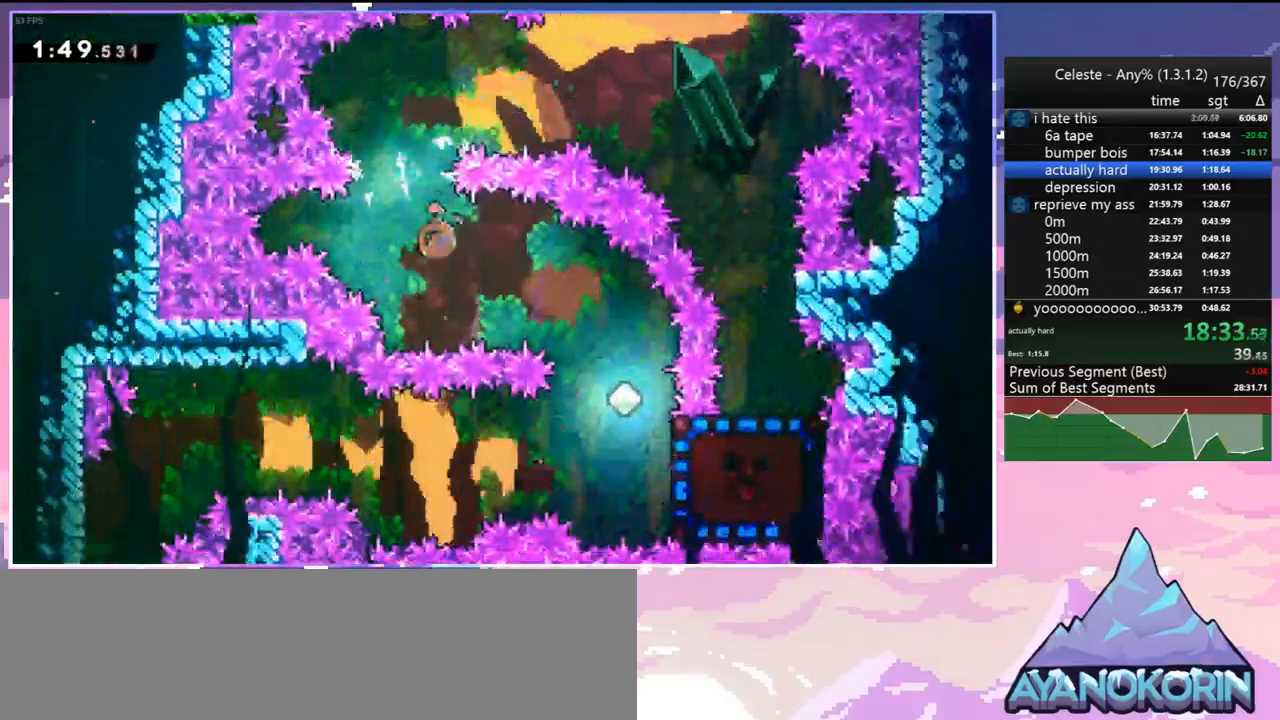
{"keys": ["down", "right"], "events": [[50, "dash", "up"], [283, "dash", "down"], [417, "dash", "up"]]}
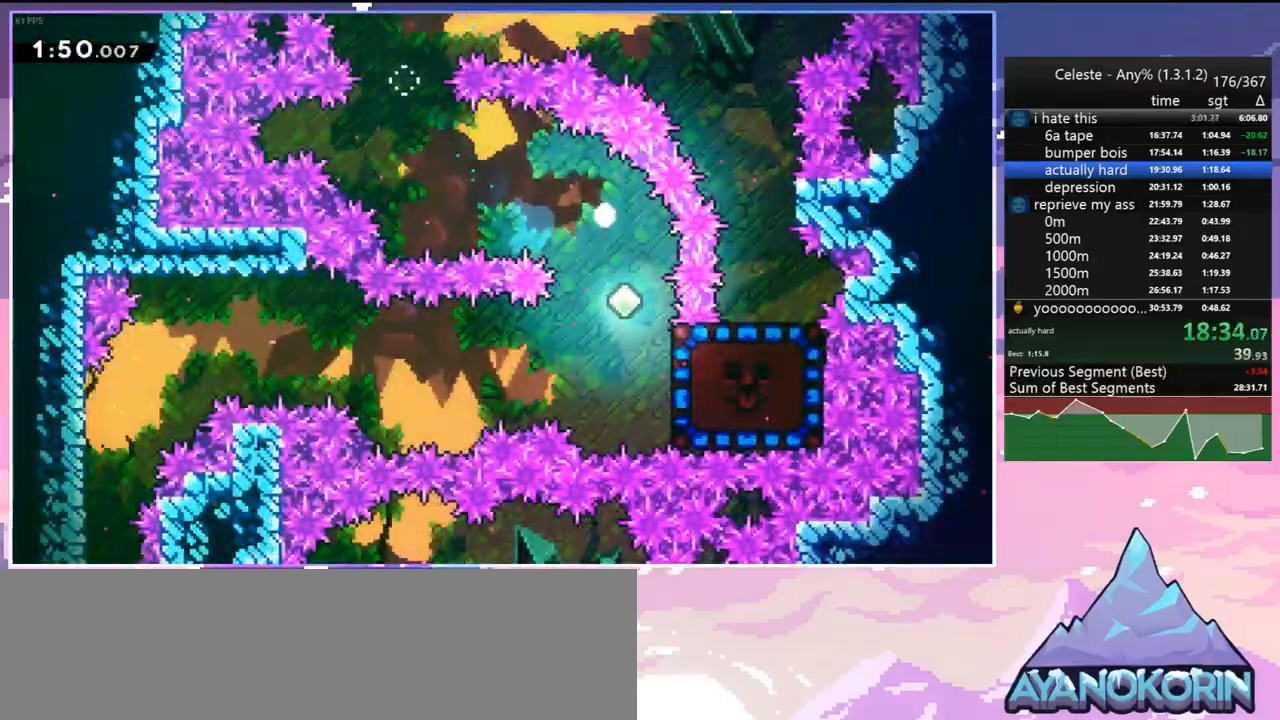
{"keys": [], "events": [[17, "down", "up"], [17, "jump", "down"], [17, "right", "up"], [100, "jump", "up"], [200, "jump", "down"], [300, "jump", "up"], [383, "jump", "down"], [483, "jump", "up"]]}
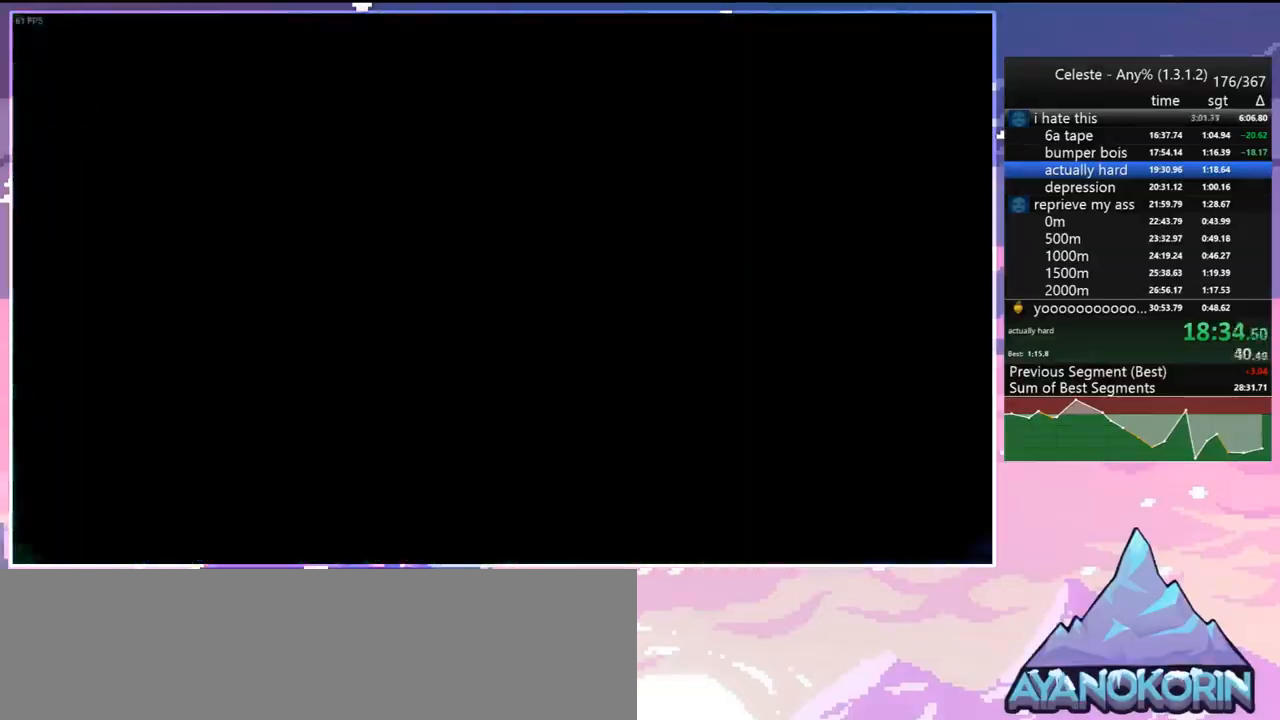
{"keys": [], "events": [[33, "jump", "down"], [167, "jump", "up"], [217, "jump", "down"], [317, "jump", "up"]]}
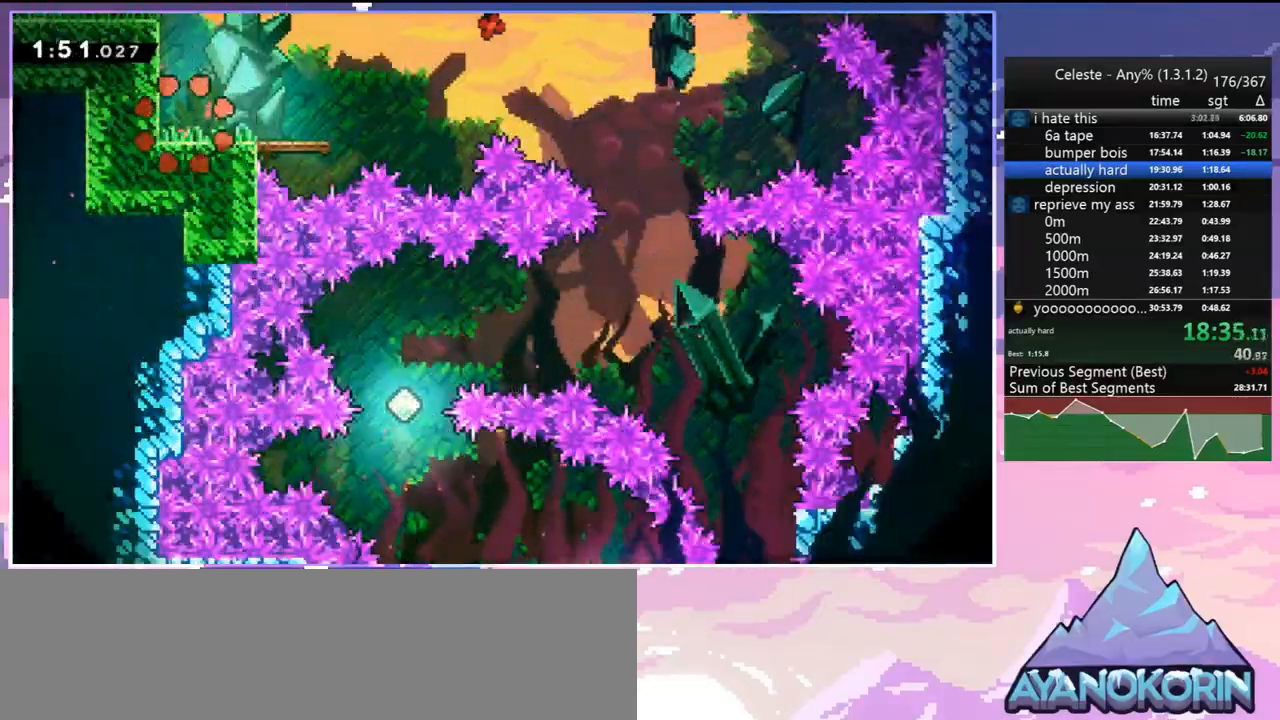
{"keys": ["jump", "right"], "events": [[183, "dash", "down"], [183, "down", "down"], [183, "left", "down"], [333, "right", "down"], [417, "dash", "up"], [417, "down", "up"], [417, "jump", "down"], [417, "left", "up"]]}
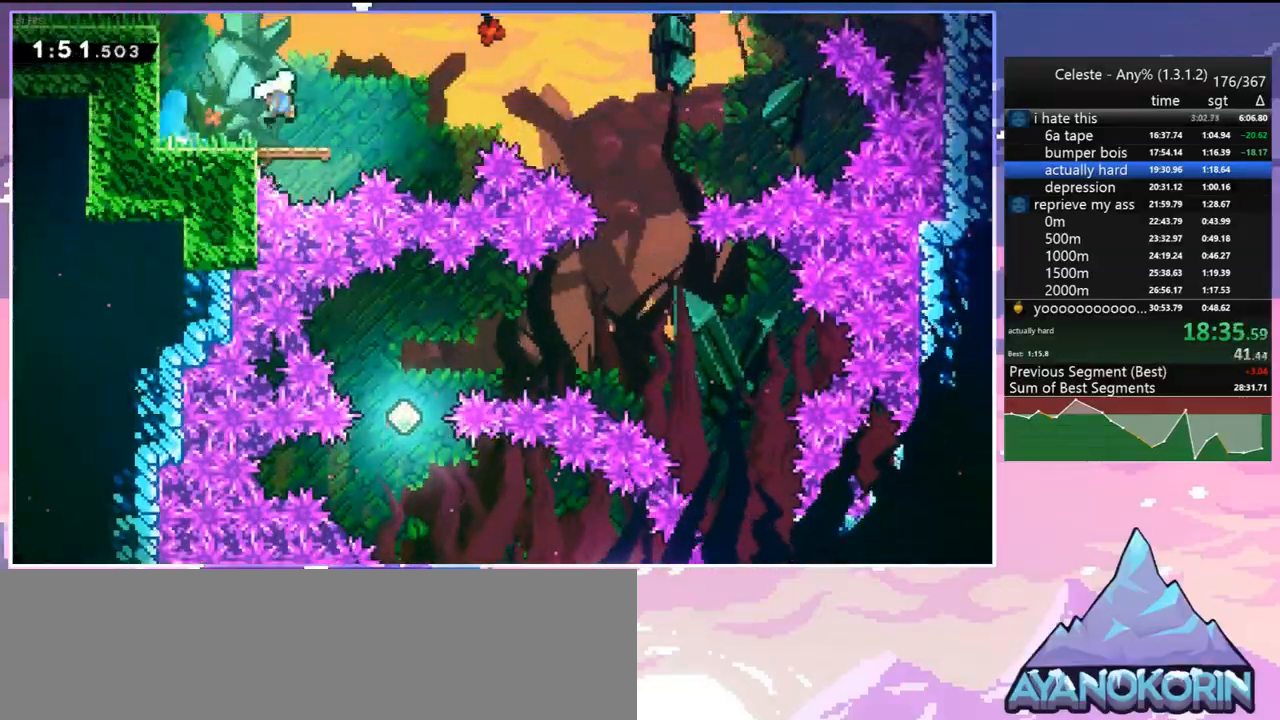
{"keys": ["down"], "events": [[200, "down", "down"], [250, "jump", "up"], [350, "right", "up"]]}
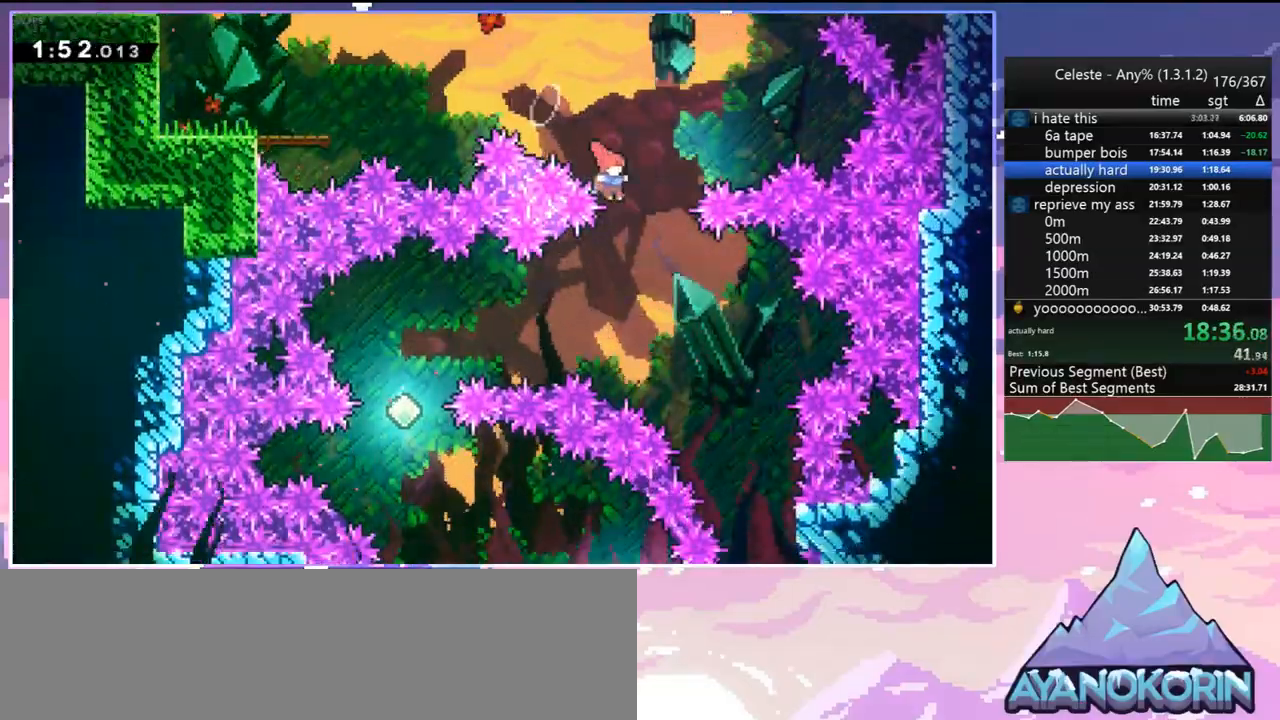
{"keys": [], "events": [[117, "left", "down"], [217, "down", "up"], [267, "dash", "down"], [350, "dash", "up"], [400, "left", "up"]]}
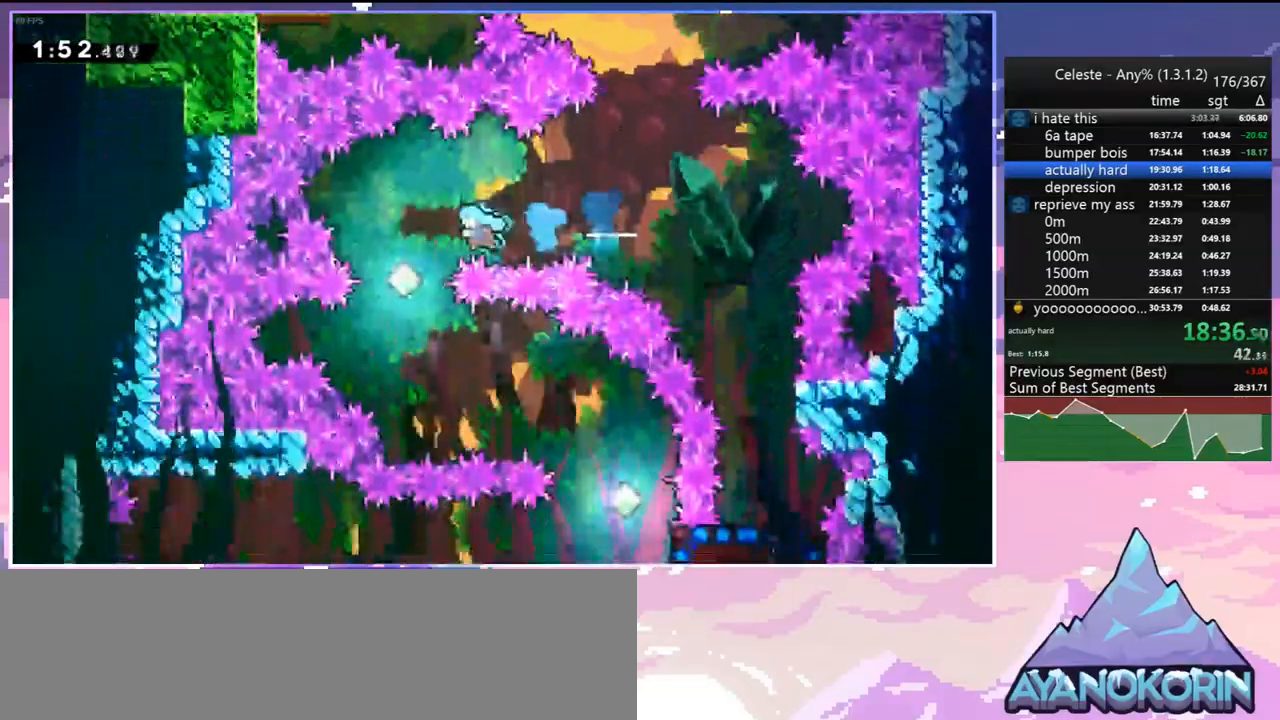
{"keys": ["down", "right"], "events": [[283, "down", "down"], [283, "right", "down"], [317, "dash", "down"], [467, "dash", "up"]]}
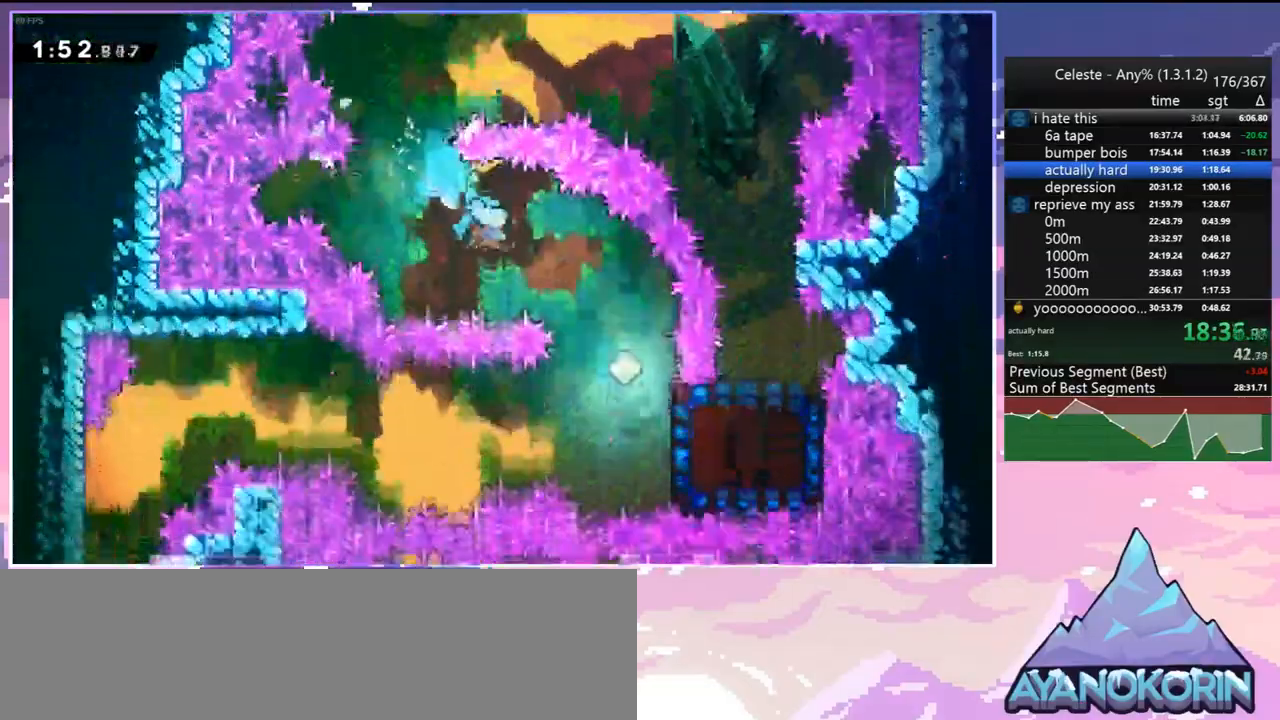
{"keys": ["down"], "events": [[300, "dash", "down"], [383, "dash", "up"], [483, "right", "up"]]}
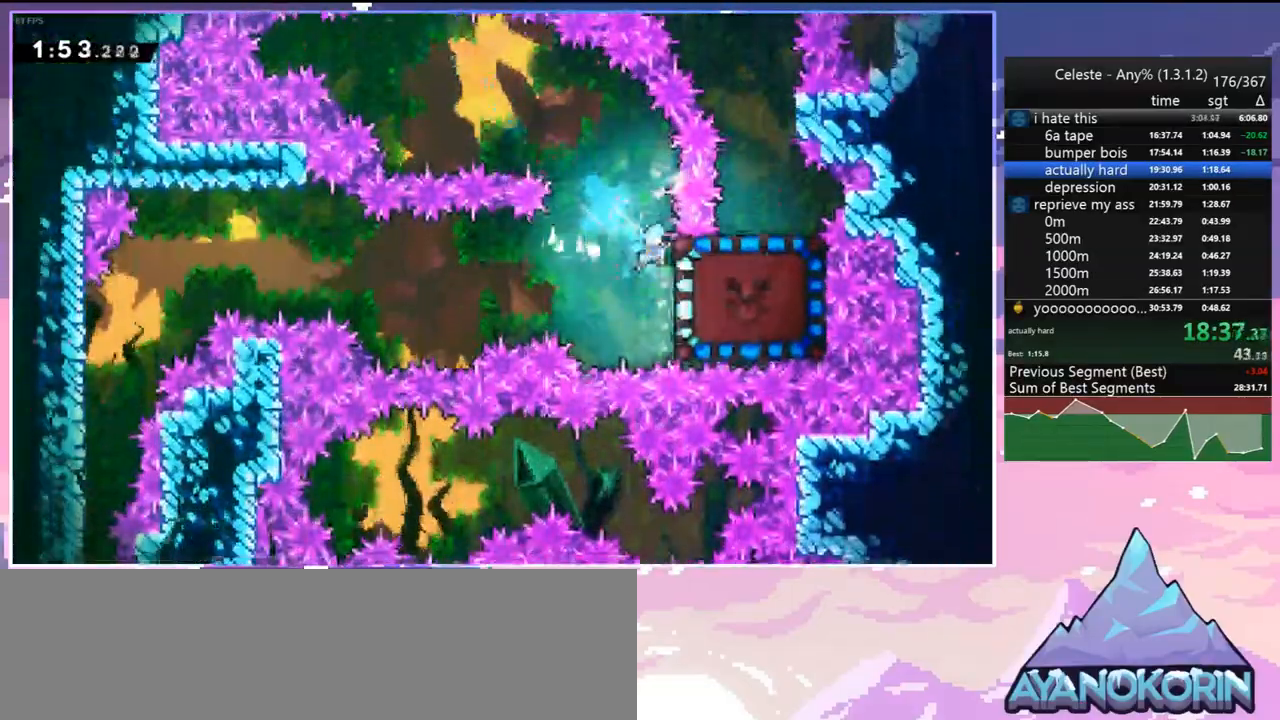
{"keys": ["grab", "right"], "events": [[33, "down", "up"], [350, "right", "down"], [450, "grab", "down"]]}
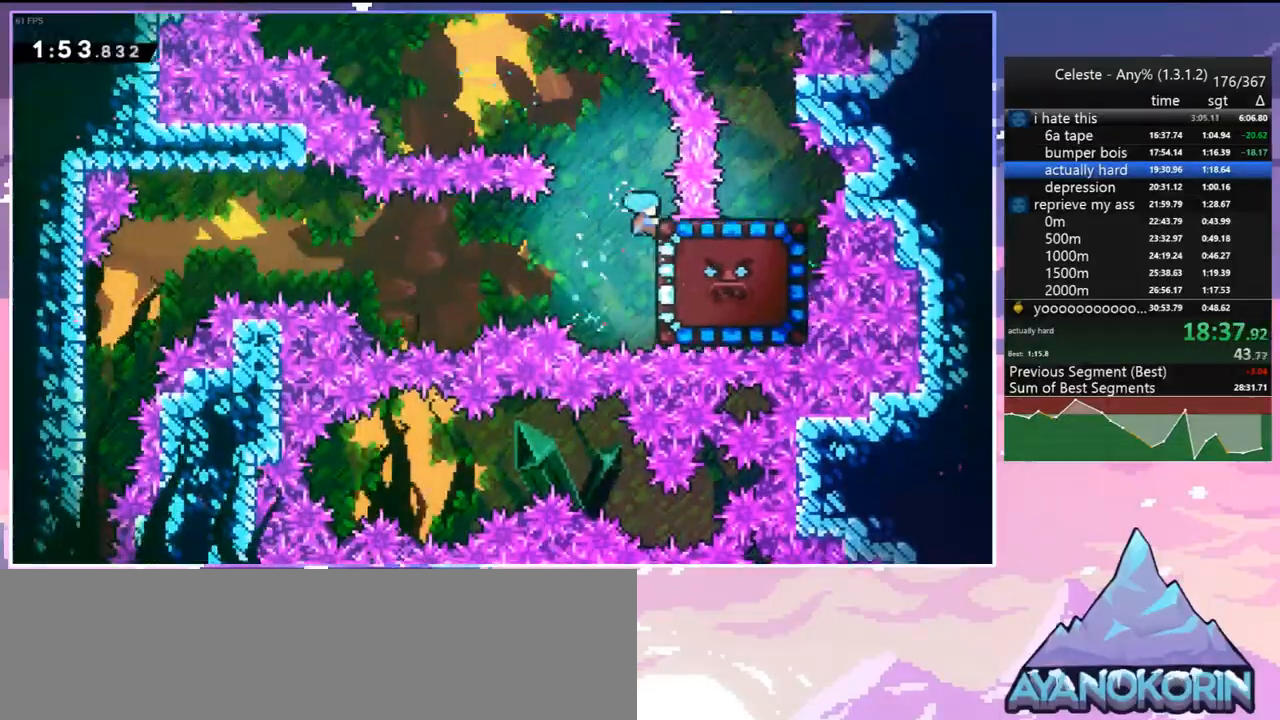
{"keys": ["grab", "left"], "events": [[100, "left", "down"], [100, "right", "up"]]}
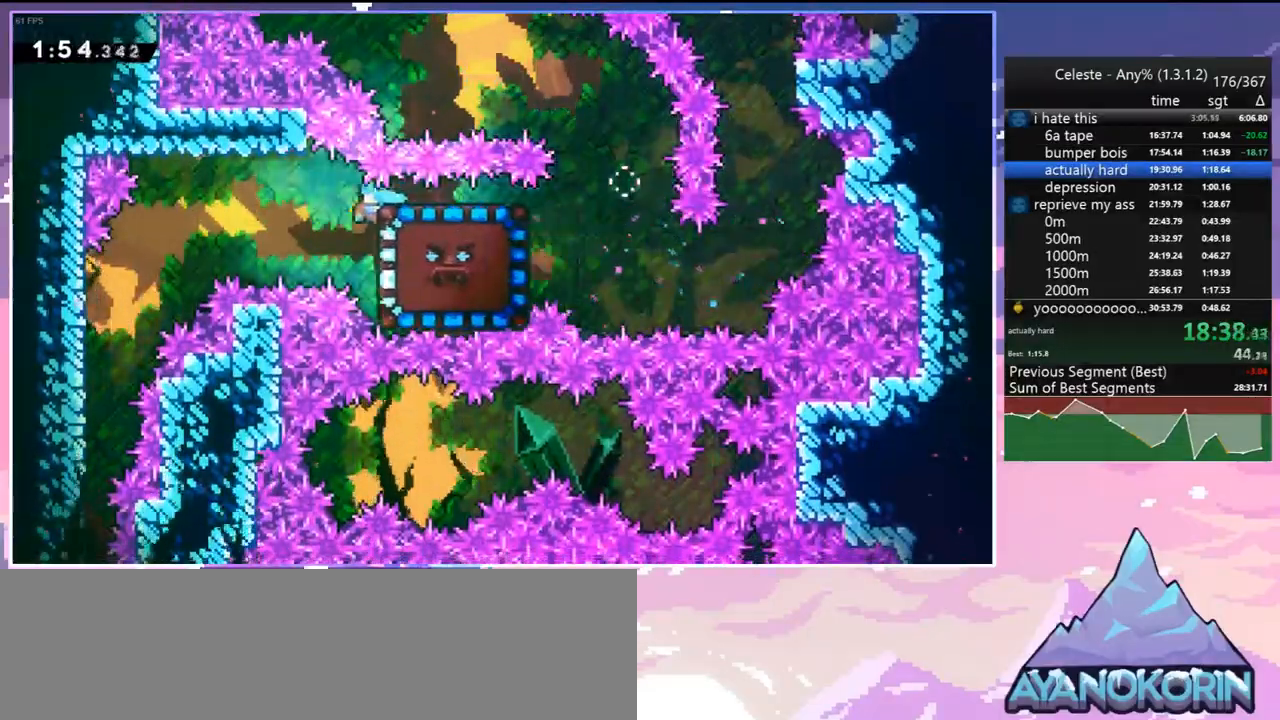
{"keys": ["down", "left"], "events": [[67, "grab", "up"], [250, "down", "down"]]}
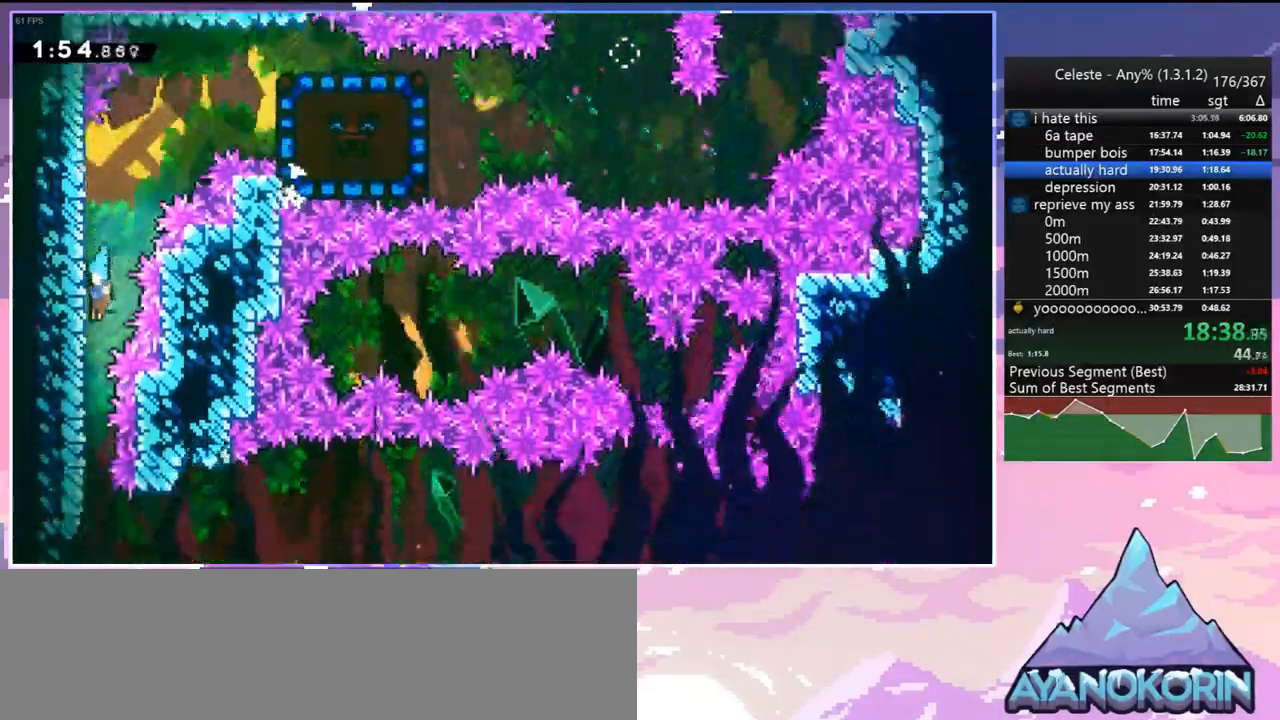
{"keys": ["down", "jump", "right"], "events": [[33, "left", "up"], [400, "jump", "down"], [400, "right", "down"]]}
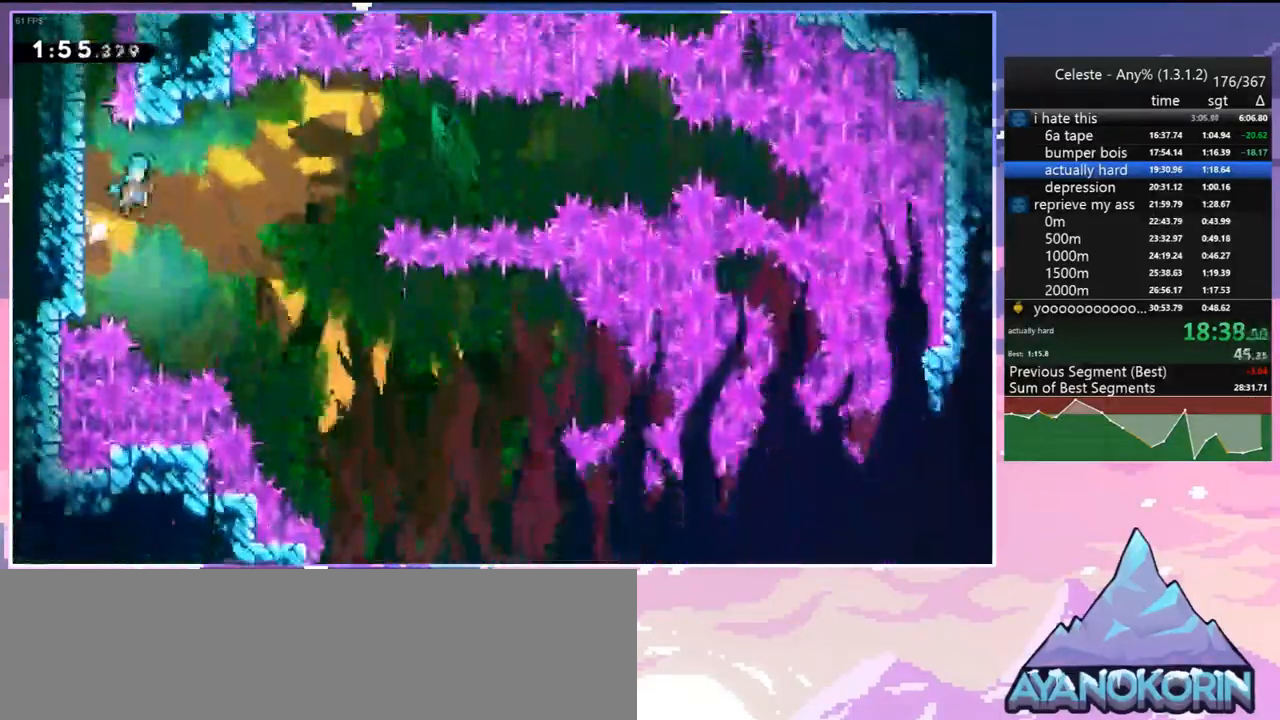
{"keys": ["down", "right"], "events": [[183, "jump", "up"]]}
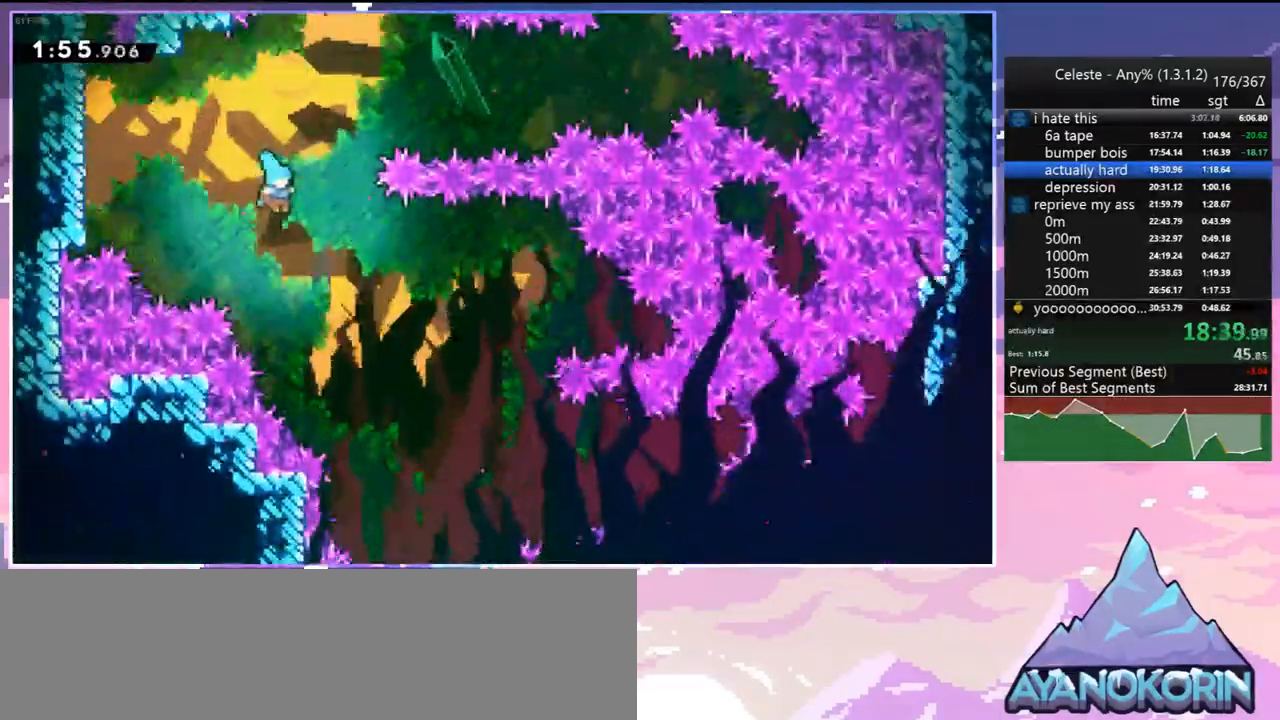
{"keys": ["down", "right"], "events": []}
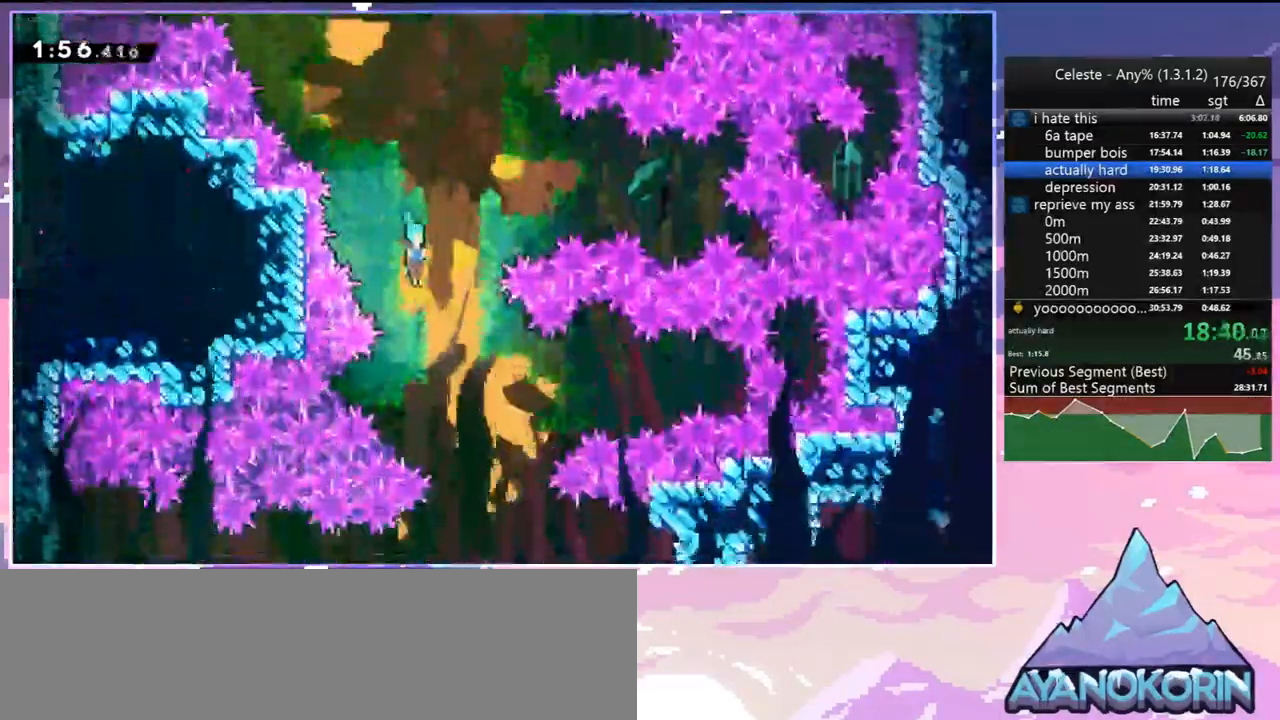
{"keys": ["down", "right"], "events": []}
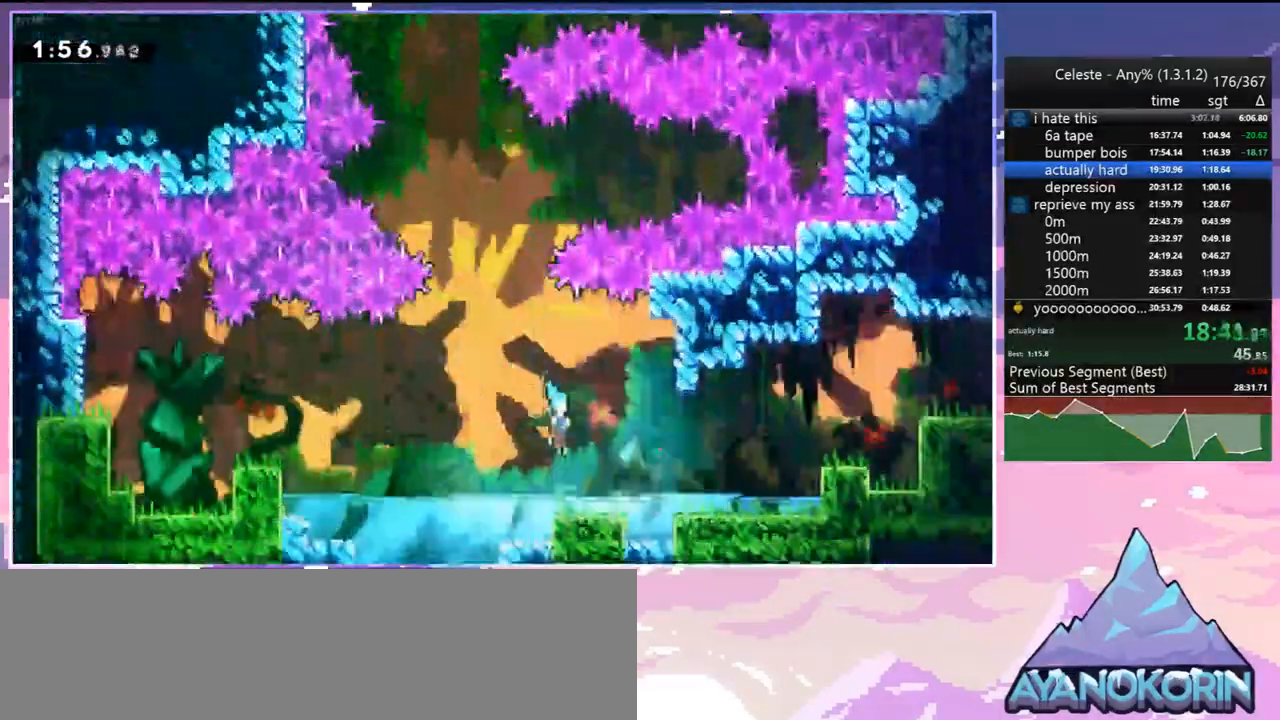
{"keys": ["grab", "jump2", "right", "up"], "events": [[133, "dash", "down"], [233, "down", "up"], [233, "grab", "down"], [283, "jump", "down"], [367, "dash", "up"], [367, "up", "down"], [417, "jump2", "down"], [467, "jump", "up"]]}
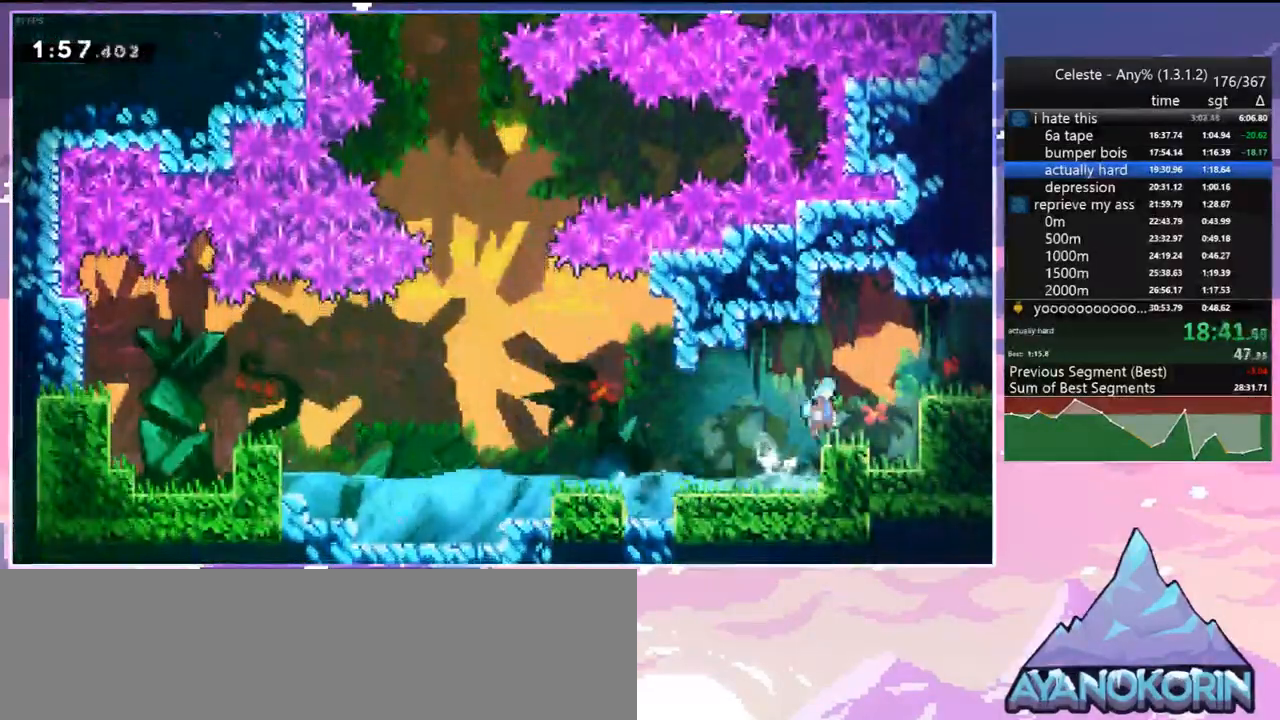
{"keys": ["grab", "jump", "jump2", "right"], "events": [[67, "jump", "down"], [100, "jump2", "up"], [200, "jump", "up"], [200, "jump2", "down"], [250, "jump", "down"], [433, "up", "up"]]}
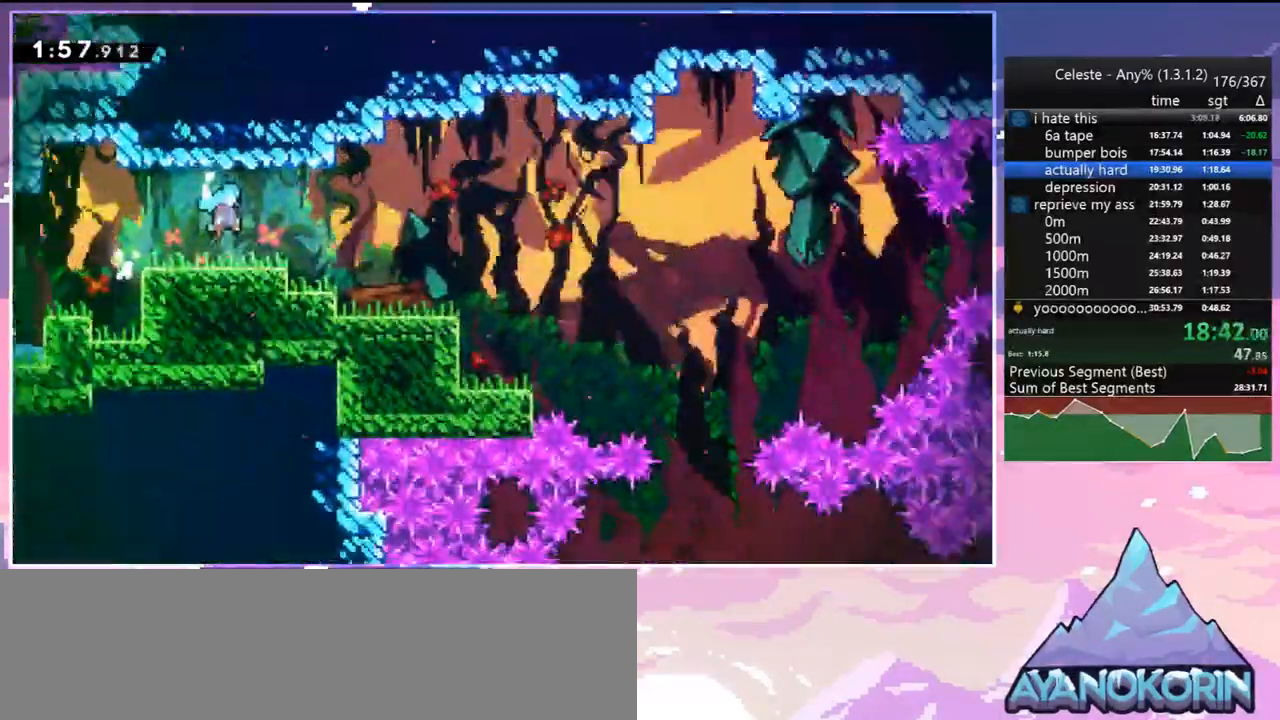
{"keys": ["dash", "down", "left"], "events": [[317, "jump2", "up"], [350, "grab", "up"], [400, "down", "down"], [400, "jump", "up"], [450, "dash", "down"], [500, "left", "down"], [500, "right", "up"]]}
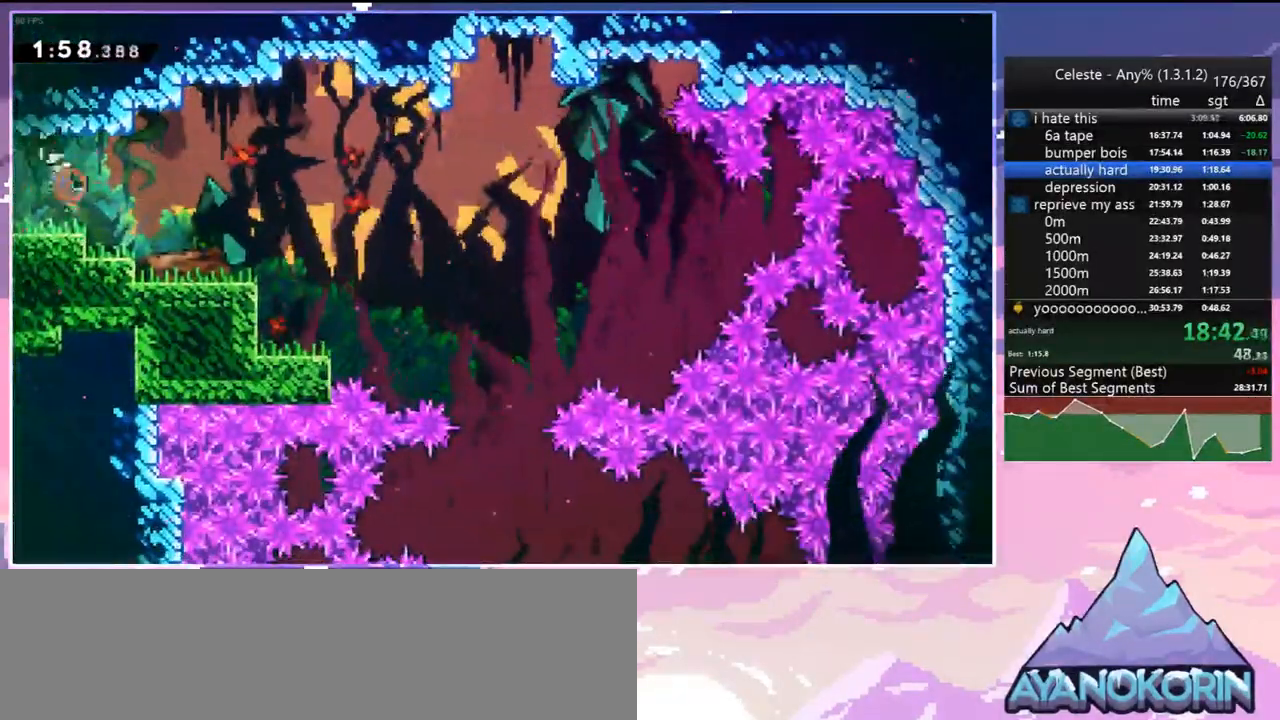
{"keys": ["right"], "events": [[50, "dash", "up"], [83, "down", "up"], [183, "jump", "down"], [233, "left", "up"], [233, "right", "down"], [467, "jump", "up"]]}
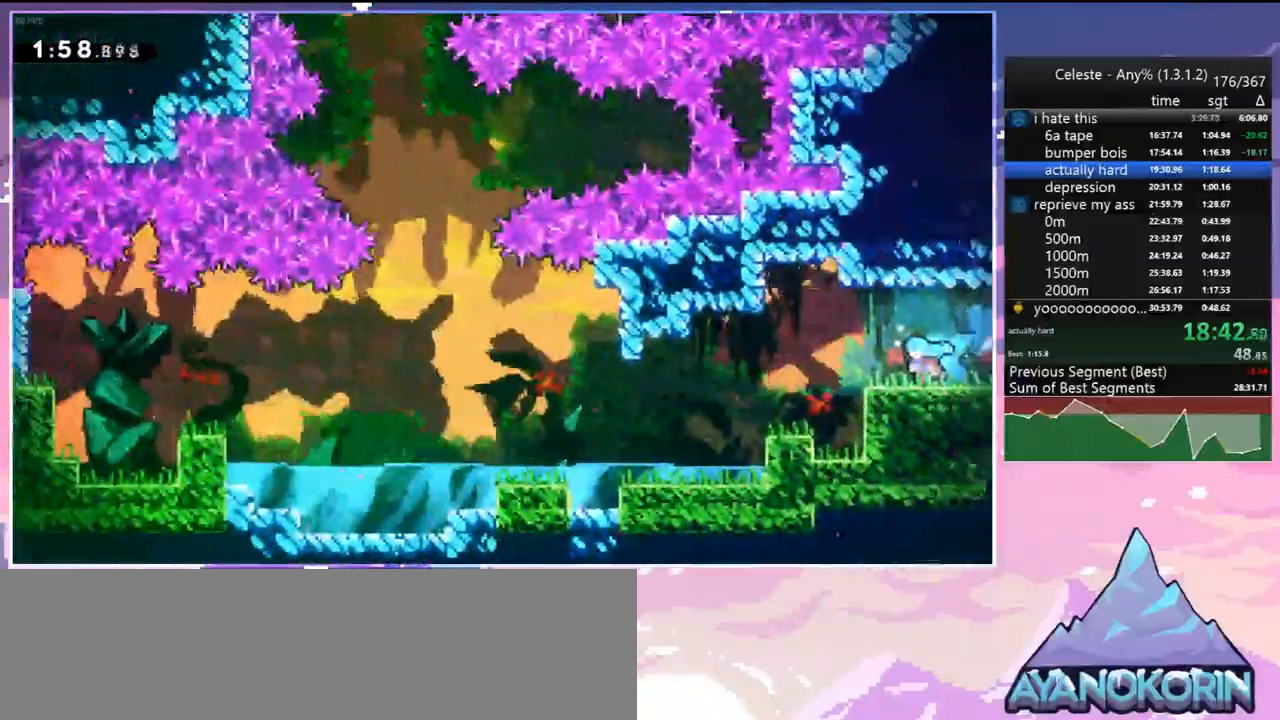
{"keys": ["jump", "right"], "events": [[67, "down", "down"], [200, "dash", "down"], [250, "jump", "down"], [350, "dash", "up"], [350, "down", "up"]]}